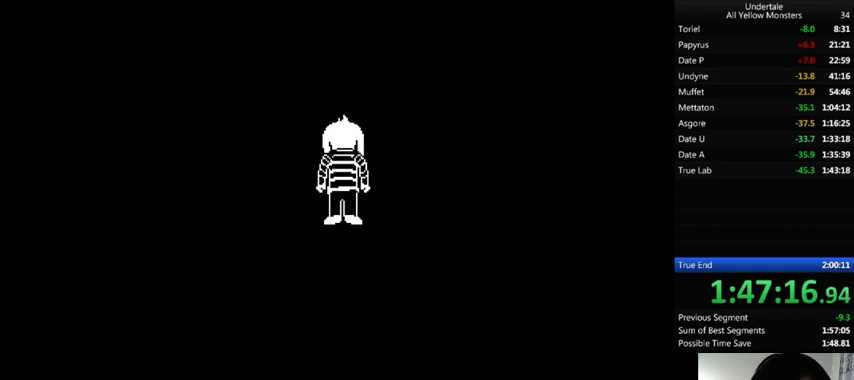
Gameplay with keyboard; each line is a JSON object with the keys held at the frame after it. "events" lists presses ("down") and releases ("up") of ".", "/", "0", "1", "2", "3", "4", "5", "6", "7", "8", "9", "a", "alt_l", "alt_r", "b", "backslash", "backspace", "c", "caps_lock", "comma", "ctrl", "d", "down", "e", "equals", "f", "g", "h", "i", "j", "k", "l", "lbracket", "left", "m", "minus", "n", "o", "p", "q", "quote", "r", "rbracket", "return", "right", "s", "semicolon", "shift_l", "shift_r", "space", "super", "t", "tab", "tilde", "u", "up", "v", "w", "x", "y" and "z" between this image and that frame as [ms after this image, input, new state], when the widget could be followed in between. No other keys are recorded. Mouse input is not recorded.
{"keys": ["x", "z"], "events": [[33, "x", "down"], [33, "z", "down"], [100, "return", "down"], [167, "return", "up"], [300, "return", "down"], [300, "shift_r", "down"], [333, "return", "up"], [333, "shift_r", "up"], [400, "return", "down"], [400, "shift_r", "down"], [433, "return", "up"], [433, "shift_r", "up"]]}
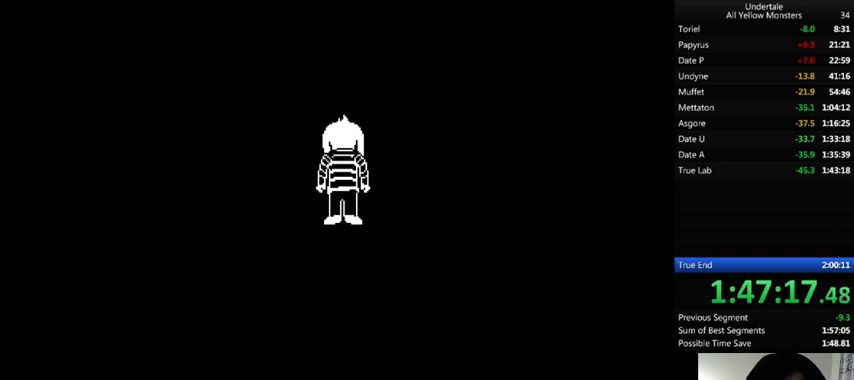
{"keys": ["return", "shift_r", "x"], "events": [[33, "return", "down"], [33, "shift_r", "down"], [100, "return", "up"], [100, "shift_r", "up"], [100, "x", "up"], [200, "return", "down"], [200, "shift_r", "down"], [233, "return", "up"], [233, "shift_r", "up"], [233, "x", "down"], [233, "z", "up"], [267, "return", "down"], [267, "shift_r", "down"], [267, "x", "up"], [267, "z", "down"], [300, "return", "up"], [300, "shift_r", "up"], [367, "x", "down"], [367, "z", "up"], [400, "return", "down"], [400, "shift_r", "down"], [433, "return", "up"], [433, "shift_r", "up"], [433, "x", "up"], [433, "z", "down"], [500, "return", "down"], [500, "shift_r", "down"], [500, "x", "down"], [500, "z", "up"]]}
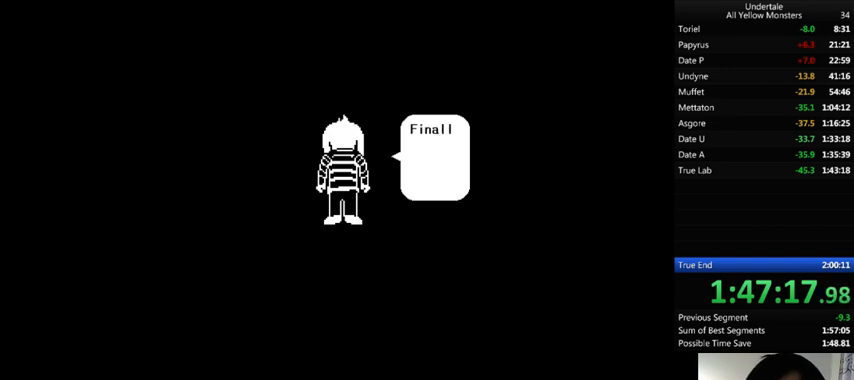
{"keys": ["return", "shift_r", "x"], "events": [[67, "return", "up"], [67, "shift_r", "up"], [67, "x", "up"], [67, "z", "down"], [100, "return", "down"], [100, "shift_r", "down"], [133, "return", "up"], [133, "shift_r", "up"], [133, "x", "down"], [133, "z", "up"], [200, "x", "up"], [233, "return", "down"], [233, "shift_r", "down"], [233, "z", "down"], [300, "return", "up"], [300, "shift_r", "up"], [367, "return", "down"], [367, "shift_r", "down"], [367, "x", "down"], [367, "z", "up"], [400, "return", "up"], [400, "shift_r", "up"], [400, "x", "up"], [400, "z", "down"], [500, "return", "down"], [500, "shift_r", "down"], [500, "x", "down"], [500, "z", "up"]]}
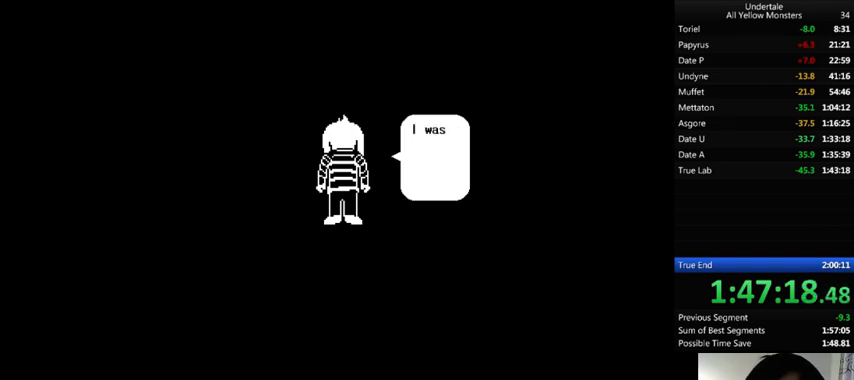
{"keys": ["z"], "events": [[33, "return", "up"], [33, "shift_r", "up"], [100, "return", "down"], [100, "shift_r", "down"], [100, "x", "up"], [100, "z", "down"], [133, "return", "up"], [133, "shift_r", "up"], [167, "x", "down"], [200, "return", "down"], [200, "shift_r", "down"], [200, "z", "up"], [233, "return", "up"], [233, "shift_r", "up"], [233, "x", "up"], [233, "z", "down"], [300, "return", "down"], [300, "shift_r", "down"], [333, "return", "up"], [333, "shift_r", "up"], [333, "x", "down"], [333, "z", "up"], [433, "return", "down"], [433, "shift_r", "down"], [433, "x", "up"], [433, "z", "down"], [467, "return", "up"], [467, "shift_r", "up"]]}
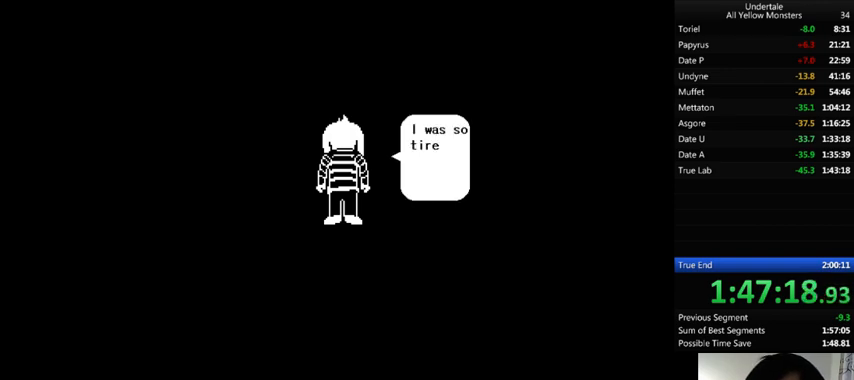
{"keys": ["z"], "events": [[67, "return", "down"], [67, "shift_r", "down"], [67, "x", "down"], [67, "z", "up"], [100, "return", "up"], [100, "shift_r", "up"], [133, "x", "up"], [133, "z", "down"], [167, "return", "down"], [167, "shift_r", "down"], [200, "x", "down"], [233, "return", "up"], [233, "shift_r", "up"], [233, "z", "up"], [300, "return", "down"], [300, "shift_r", "down"], [300, "x", "up"], [300, "z", "down"], [333, "return", "up"], [333, "shift_r", "up"], [433, "return", "down"], [433, "shift_r", "down"], [433, "x", "down"], [433, "z", "up"], [467, "return", "up"], [467, "shift_r", "up"], [500, "x", "up"], [500, "z", "down"]]}
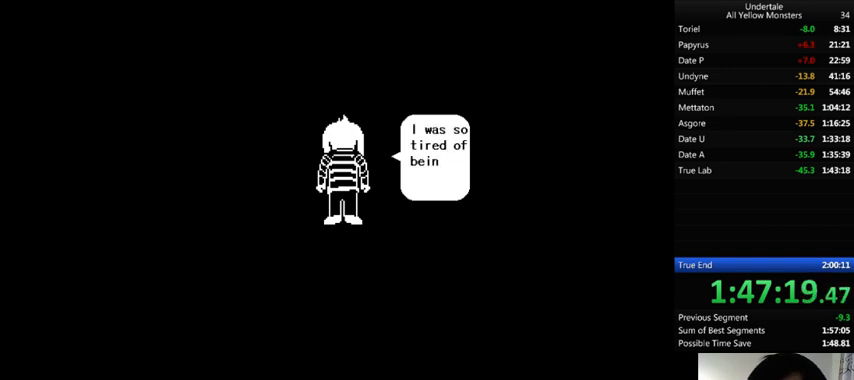
{"keys": ["return", "shift_r", "x"], "events": [[33, "return", "down"], [33, "shift_r", "down"], [100, "return", "up"], [100, "shift_r", "up"], [133, "x", "down"], [133, "z", "up"], [200, "return", "down"], [200, "shift_r", "down"], [233, "return", "up"], [233, "shift_r", "up"], [233, "x", "up"], [233, "z", "down"], [267, "return", "down"], [267, "shift_r", "down"], [300, "return", "up"], [300, "shift_r", "up"], [300, "x", "down"], [333, "z", "up"], [367, "return", "down"], [367, "shift_r", "down"], [433, "return", "up"], [433, "shift_r", "up"], [433, "x", "up"], [433, "z", "down"], [500, "return", "down"], [500, "shift_r", "down"], [500, "x", "down"], [500, "z", "up"]]}
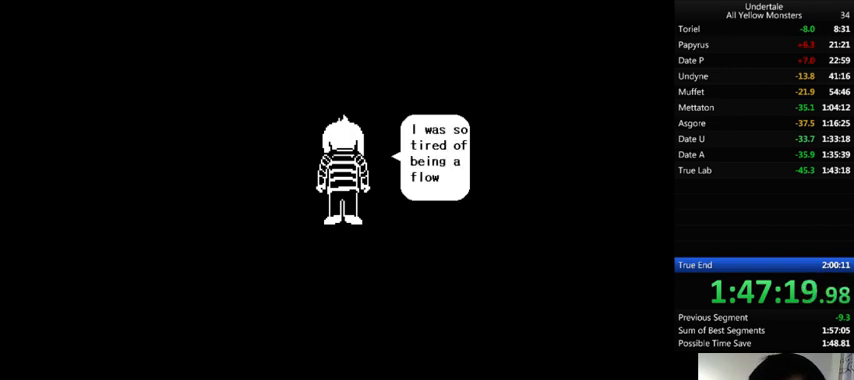
{"keys": ["return", "shift_r", "z"], "events": [[33, "return", "up"], [33, "shift_r", "up"], [100, "return", "down"], [100, "shift_r", "down"], [100, "x", "up"], [100, "z", "down"], [167, "return", "up"], [167, "shift_r", "up"], [167, "x", "down"], [233, "z", "up"], [267, "return", "down"], [267, "shift_r", "down"], [267, "x", "up"], [267, "z", "down"], [300, "return", "up"], [300, "shift_r", "up"], [400, "x", "down"], [400, "z", "up"], [433, "x", "up"], [433, "z", "down"], [467, "return", "down"], [467, "shift_r", "down"]]}
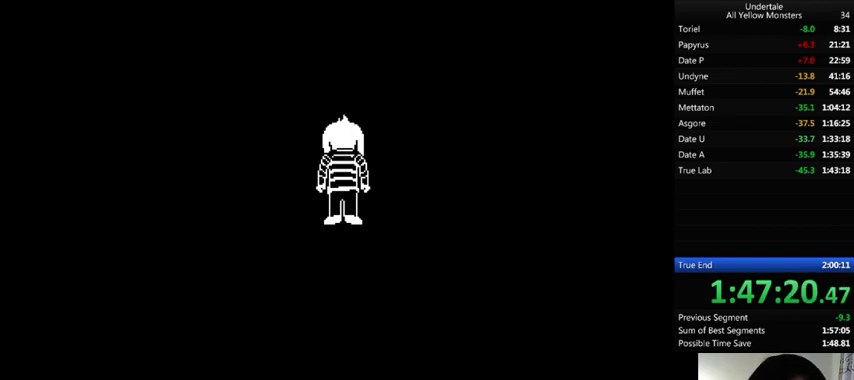
{"keys": ["return", "shift_r", "z"], "events": [[33, "return", "up"], [33, "shift_r", "up"], [33, "x", "down"], [33, "z", "up"], [100, "return", "down"], [100, "shift_r", "down"], [100, "x", "up"], [133, "return", "up"], [133, "shift_r", "up"], [133, "z", "down"], [233, "x", "down"], [233, "z", "up"], [267, "x", "up"], [300, "z", "down"], [333, "return", "down"], [333, "shift_r", "down"], [400, "return", "up"], [400, "shift_r", "up"], [433, "x", "down"], [467, "return", "down"], [467, "shift_r", "down"], [467, "x", "up"]]}
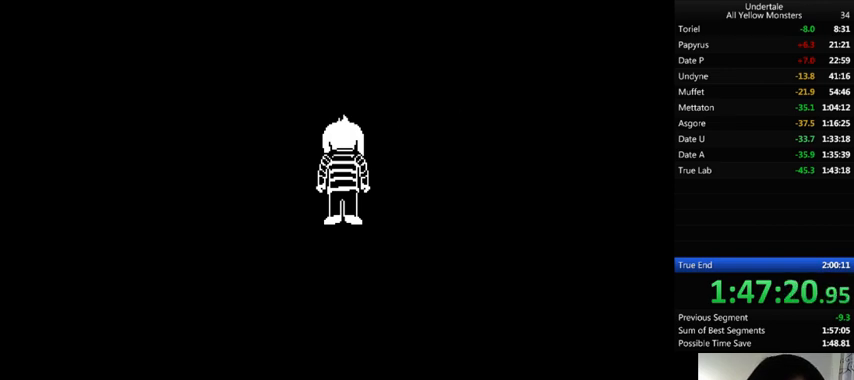
{"keys": ["x", "z"], "events": [[33, "return", "up"], [33, "shift_r", "up"], [67, "return", "down"], [67, "shift_r", "down"], [67, "x", "down"], [67, "z", "up"], [100, "x", "up"], [133, "return", "up"], [133, "shift_r", "up"], [133, "z", "down"], [200, "return", "down"], [200, "shift_r", "down"], [200, "x", "down"], [200, "z", "up"], [233, "return", "up"], [233, "shift_r", "up"], [233, "x", "up"], [267, "z", "down"], [300, "return", "down"], [300, "shift_r", "down"], [333, "return", "up"], [333, "shift_r", "up"], [333, "x", "down"], [367, "z", "up"], [400, "x", "up"], [467, "return", "down"], [467, "shift_r", "down"], [467, "z", "down"], [500, "return", "up"], [500, "shift_r", "up"], [500, "x", "down"]]}
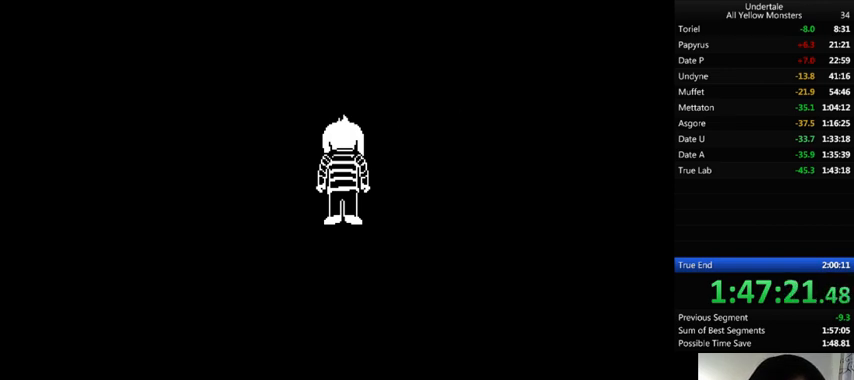
{"keys": ["return", "shift_r", "x"], "events": [[33, "return", "down"], [33, "shift_r", "down"], [33, "z", "up"], [67, "return", "up"], [67, "shift_r", "up"], [67, "x", "up"], [100, "z", "down"], [133, "return", "down"], [133, "shift_r", "down"], [200, "x", "down"], [233, "return", "up"], [233, "shift_r", "up"], [233, "z", "up"], [267, "return", "down"], [267, "shift_r", "down"], [267, "x", "up"], [267, "z", "down"], [300, "return", "up"], [300, "shift_r", "up"], [300, "x", "down"], [333, "z", "up"], [367, "return", "down"], [367, "shift_r", "down"], [433, "return", "up"], [433, "shift_r", "up"], [433, "x", "up"], [433, "z", "down"], [500, "return", "down"], [500, "shift_r", "down"], [500, "x", "down"], [500, "z", "up"]]}
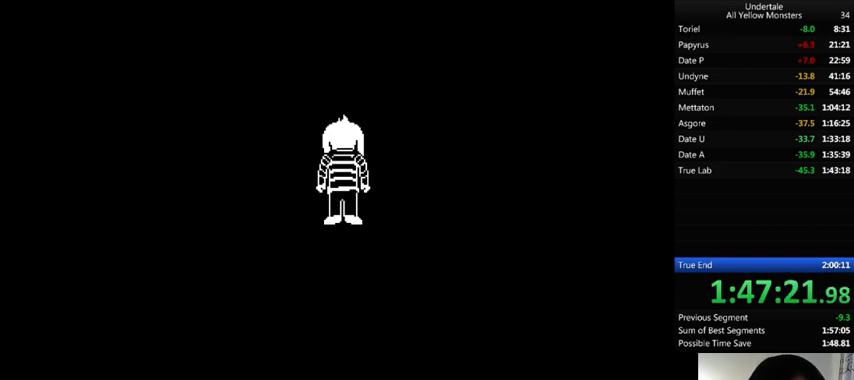
{"keys": ["x"], "events": [[33, "return", "up"], [33, "shift_r", "up"], [67, "x", "up"], [67, "z", "down"], [133, "x", "down"], [167, "z", "up"], [233, "return", "down"], [233, "shift_r", "down"], [233, "x", "up"], [267, "return", "up"], [267, "shift_r", "up"], [267, "z", "down"], [367, "z", "up"], [400, "z", "down"], [433, "return", "down"], [433, "shift_r", "down"], [467, "return", "up"], [467, "shift_r", "up"], [467, "x", "down"], [467, "z", "up"]]}
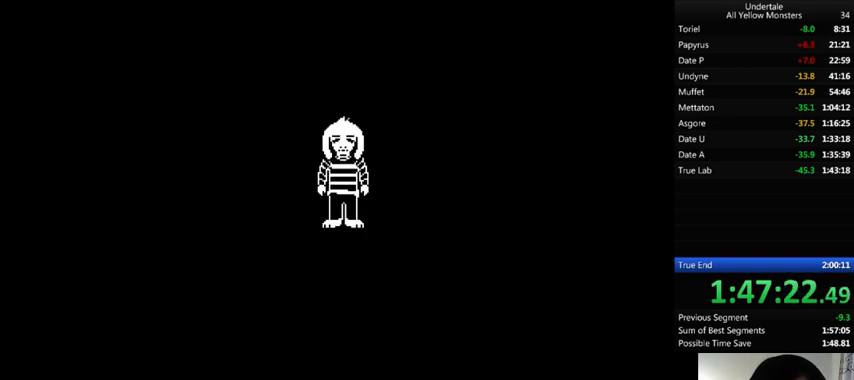
{"keys": ["x", "z"], "events": [[67, "return", "down"], [67, "shift_r", "down"], [67, "x", "up"], [67, "z", "down"], [133, "return", "up"], [133, "shift_r", "up"], [133, "z", "up"], [167, "return", "down"], [167, "shift_r", "down"], [167, "x", "down"], [233, "return", "up"], [233, "shift_r", "up"], [233, "z", "down"], [300, "return", "down"], [300, "shift_r", "down"], [300, "x", "up"], [333, "return", "up"], [333, "shift_r", "up"], [333, "z", "up"], [400, "return", "down"], [400, "shift_r", "down"], [433, "z", "down"], [467, "return", "up"], [467, "shift_r", "up"], [467, "x", "down"]]}
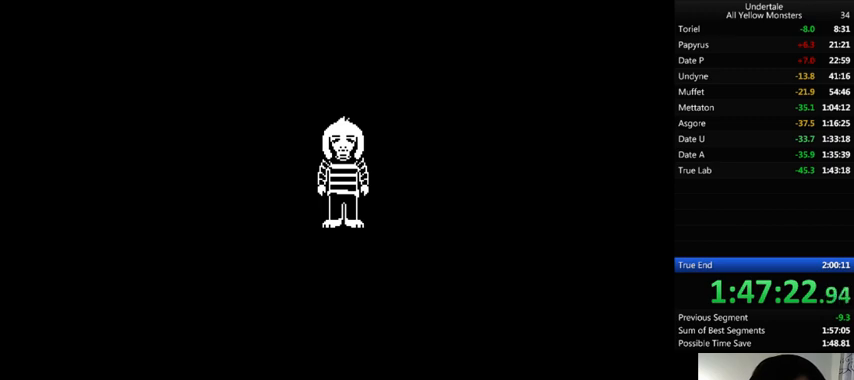
{"keys": ["return", "shift_r"], "events": [[33, "z", "up"], [67, "x", "up"], [67, "z", "down"], [133, "return", "down"], [133, "shift_r", "down"], [133, "x", "down"], [133, "z", "up"], [167, "return", "up"], [167, "shift_r", "up"], [167, "x", "up"], [233, "z", "down"], [267, "return", "down"], [267, "shift_r", "down"], [300, "return", "up"], [300, "shift_r", "up"], [300, "x", "down"], [300, "z", "up"], [367, "return", "down"], [367, "shift_r", "down"], [367, "x", "up"], [400, "z", "down"], [433, "return", "up"], [433, "shift_r", "up"], [467, "x", "down"], [467, "z", "up"], [500, "return", "down"], [500, "shift_r", "down"], [500, "x", "up"]]}
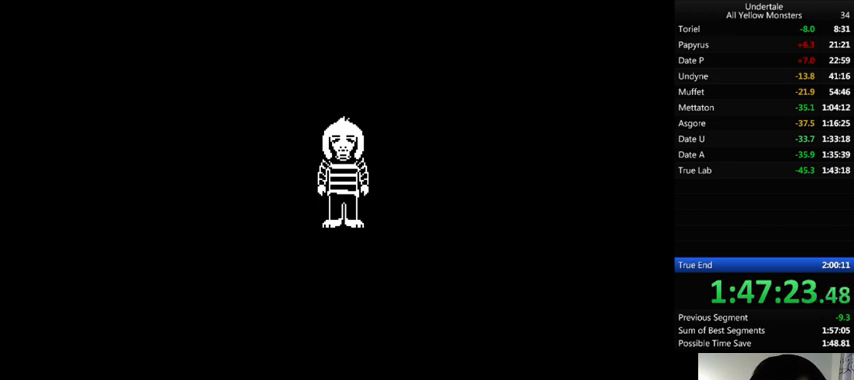
{"keys": ["z"], "events": [[33, "return", "up"], [33, "shift_r", "up"], [33, "z", "down"], [67, "x", "down"], [100, "return", "down"], [100, "shift_r", "down"], [100, "z", "up"], [133, "return", "up"], [133, "shift_r", "up"], [200, "x", "up"], [200, "z", "down"], [233, "return", "down"], [233, "shift_r", "down"], [233, "x", "down"], [233, "z", "up"], [267, "return", "up"], [267, "shift_r", "up"], [267, "x", "up"], [300, "return", "down"], [300, "shift_r", "down"], [300, "z", "down"], [400, "return", "up"], [400, "shift_r", "up"], [400, "x", "down"], [433, "return", "down"], [433, "x", "up"], [433, "z", "up"], [467, "z", "down"], [500, "return", "up"]]}
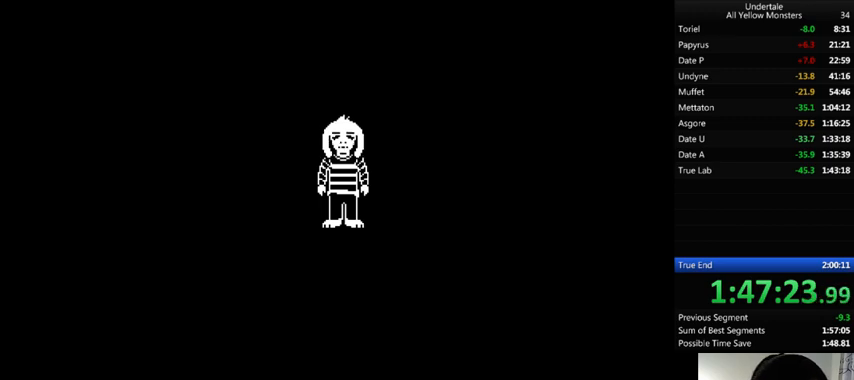
{"keys": ["x"], "events": [[33, "x", "down"], [33, "z", "up"], [67, "return", "down"], [67, "shift_r", "down"], [67, "x", "up"], [100, "return", "up"], [100, "shift_r", "up"], [100, "z", "down"], [167, "return", "down"], [167, "shift_r", "down"], [167, "x", "down"], [167, "z", "up"], [200, "return", "up"], [200, "shift_r", "up"], [267, "return", "down"], [267, "shift_r", "down"], [267, "x", "up"], [267, "z", "down"], [367, "return", "up"], [367, "shift_r", "up"], [367, "x", "down"], [367, "z", "up"], [400, "return", "down"], [400, "shift_r", "down"], [400, "x", "up"], [433, "z", "down"], [467, "return", "up"], [467, "shift_r", "up"], [500, "x", "down"], [500, "z", "up"]]}
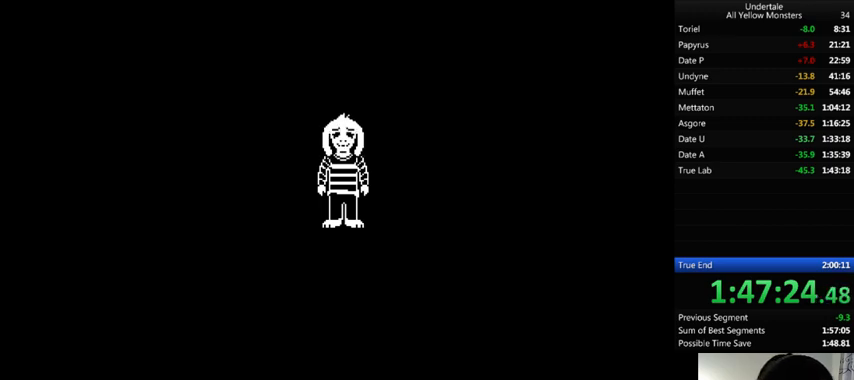
{"keys": [], "events": [[33, "return", "down"], [33, "shift_r", "down"], [67, "return", "up"], [67, "shift_r", "up"], [67, "x", "up"], [67, "z", "down"], [133, "return", "down"], [133, "shift_r", "down"], [167, "return", "up"], [167, "shift_r", "up"], [167, "x", "down"], [200, "x", "up"], [300, "x", "down"], [300, "z", "up"], [367, "x", "up"], [367, "z", "down"], [467, "z", "up"]]}
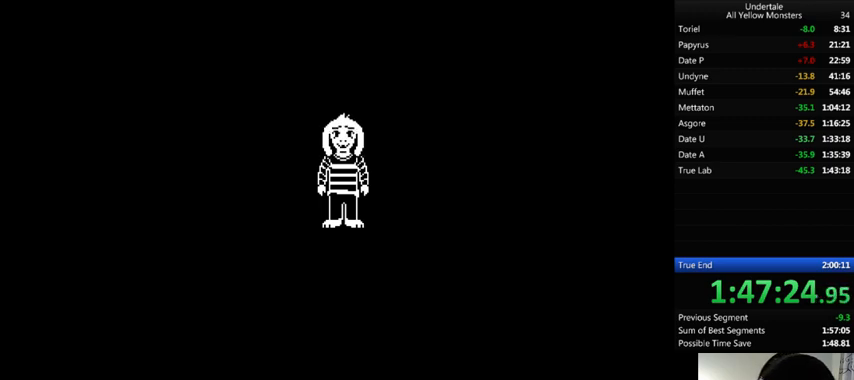
{"keys": ["return", "shift_r", "z"], "events": [[33, "z", "down"], [67, "return", "down"], [67, "shift_r", "down"], [67, "z", "up"], [100, "return", "up"], [100, "shift_r", "up"], [100, "x", "down"], [200, "return", "down"], [200, "shift_r", "down"], [200, "x", "up"], [200, "z", "down"], [233, "return", "up"], [233, "shift_r", "up"], [267, "return", "down"], [267, "shift_r", "down"], [267, "x", "down"], [267, "z", "up"], [300, "x", "up"], [333, "return", "up"], [333, "shift_r", "up"], [333, "z", "down"], [400, "return", "down"], [400, "shift_r", "down"], [400, "x", "down"], [400, "z", "up"], [433, "return", "up"], [433, "shift_r", "up"], [467, "x", "up"], [500, "return", "down"], [500, "shift_r", "down"], [500, "z", "down"]]}
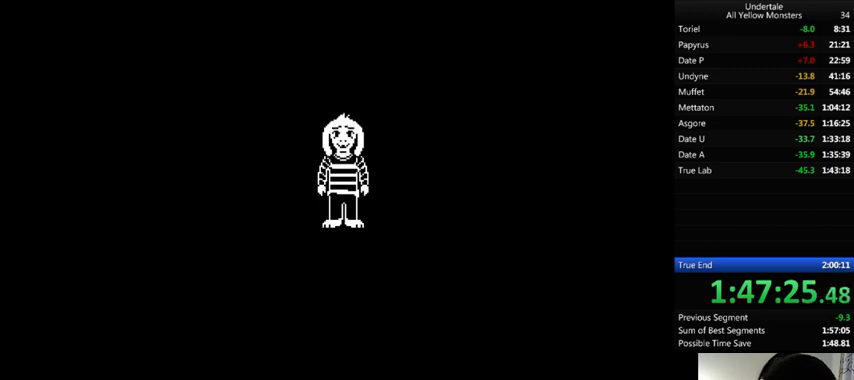
{"keys": ["z"], "events": [[67, "return", "up"], [67, "shift_r", "up"], [67, "x", "down"], [67, "z", "up"], [100, "return", "down"], [100, "shift_r", "down"], [133, "x", "up"], [200, "return", "up"], [200, "shift_r", "up"], [200, "z", "down"], [233, "return", "down"], [233, "shift_r", "down"], [233, "x", "down"], [233, "z", "up"], [300, "x", "up"], [300, "z", "down"], [367, "right", "down"], [400, "return", "up"], [400, "right", "up"], [400, "shift_r", "up"], [400, "x", "down"], [400, "z", "up"], [467, "return", "down"], [467, "shift_r", "down"], [467, "x", "up"], [500, "return", "up"], [500, "shift_r", "up"], [500, "z", "down"]]}
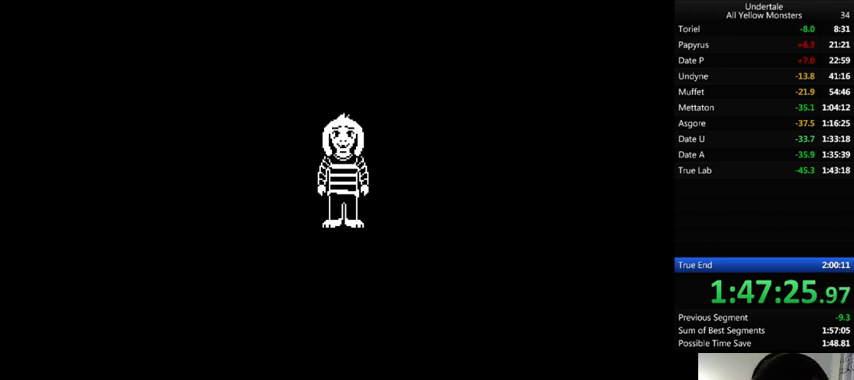
{"keys": ["z"], "events": [[33, "x", "down"], [67, "return", "down"], [67, "shift_r", "down"], [67, "z", "up"], [100, "return", "up"], [100, "shift_r", "up"], [100, "x", "up"], [133, "z", "down"], [167, "return", "down"], [167, "shift_r", "down"], [233, "return", "up"], [233, "shift_r", "up"], [233, "x", "down"], [233, "z", "up"], [367, "return", "down"], [367, "shift_r", "down"], [367, "x", "up"], [367, "z", "down"], [400, "x", "down"], [400, "z", "up"], [467, "return", "up"], [467, "shift_r", "up"], [467, "x", "up"], [467, "z", "down"]]}
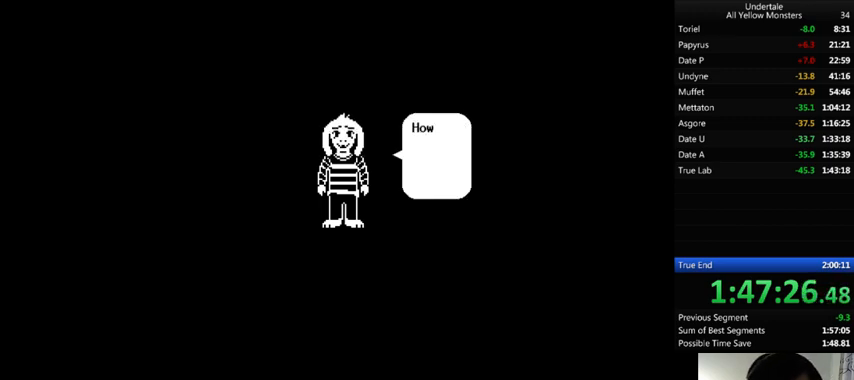
{"keys": ["return", "shift_r", "z"], "events": [[33, "return", "down"], [33, "shift_r", "down"], [33, "x", "down"], [33, "z", "up"], [67, "return", "up"], [67, "shift_r", "up"], [133, "return", "down"], [133, "shift_r", "down"], [133, "x", "up"], [133, "z", "down"], [167, "return", "up"], [167, "shift_r", "up"], [200, "x", "down"], [200, "z", "up"], [267, "return", "down"], [267, "shift_r", "down"], [267, "x", "up"], [300, "return", "up"], [300, "shift_r", "up"], [300, "z", "down"], [367, "return", "down"], [367, "shift_r", "down"], [367, "x", "down"], [367, "z", "up"], [400, "return", "up"], [400, "shift_r", "up"], [400, "x", "up"], [400, "z", "down"], [467, "return", "down"], [467, "shift_r", "down"]]}
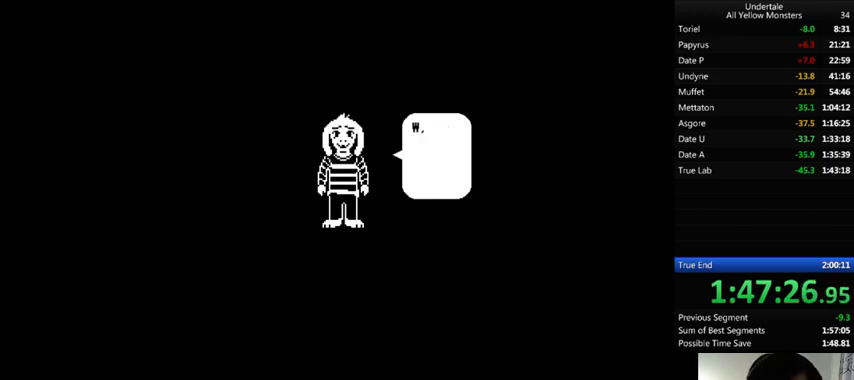
{"keys": ["x", "z"], "events": [[33, "x", "down"], [67, "return", "up"], [67, "shift_r", "up"], [67, "z", "up"], [100, "x", "up"], [100, "z", "down"], [133, "shift_r", "down"], [167, "shift_r", "up"], [167, "z", "up"], [200, "x", "down"], [233, "return", "down"], [233, "shift_r", "down"], [267, "return", "up"], [267, "shift_r", "up"], [267, "x", "up"], [267, "z", "down"], [333, "return", "down"], [333, "shift_r", "down"], [333, "x", "down"], [333, "z", "up"], [367, "return", "up"], [367, "shift_r", "up"], [400, "x", "up"], [400, "z", "down"], [467, "return", "down"], [467, "shift_r", "down"], [500, "return", "up"], [500, "shift_r", "up"], [500, "x", "down"]]}
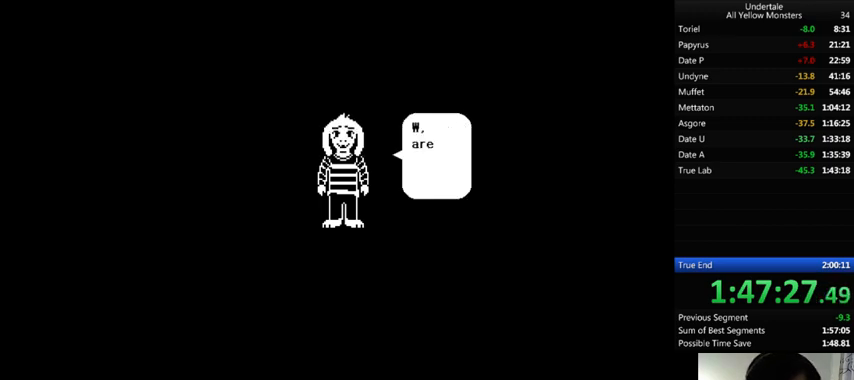
{"keys": ["x"], "events": [[33, "z", "up"], [67, "return", "down"], [67, "shift_r", "down"], [67, "x", "up"], [100, "return", "up"], [100, "shift_r", "up"], [100, "z", "down"], [200, "return", "down"], [200, "shift_r", "down"], [200, "x", "down"], [200, "z", "up"], [233, "return", "up"], [233, "shift_r", "up"], [233, "x", "up"], [267, "z", "down"], [300, "return", "down"], [300, "shift_r", "down"], [300, "x", "down"], [333, "return", "up"], [333, "shift_r", "up"], [333, "x", "up"], [333, "z", "up"], [400, "return", "down"], [400, "shift_r", "down"], [400, "z", "down"], [467, "return", "up"], [467, "shift_r", "up"], [467, "x", "down"], [500, "z", "up"]]}
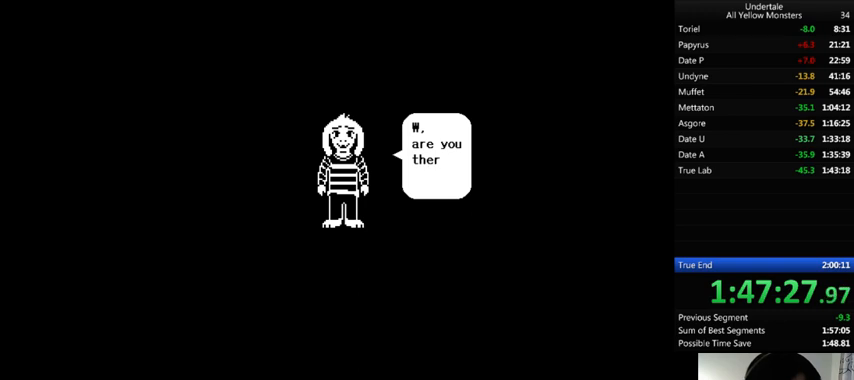
{"keys": [], "events": [[33, "return", "down"], [33, "shift_r", "down"], [33, "x", "up"], [67, "return", "up"], [67, "shift_r", "up"], [67, "z", "down"], [100, "x", "down"], [133, "z", "up"], [167, "x", "up"], [200, "z", "down"], [267, "return", "down"], [267, "shift_r", "down"], [267, "x", "down"], [267, "z", "up"], [300, "return", "up"], [300, "shift_r", "up"], [367, "x", "up"], [400, "z", "down"], [467, "z", "up"]]}
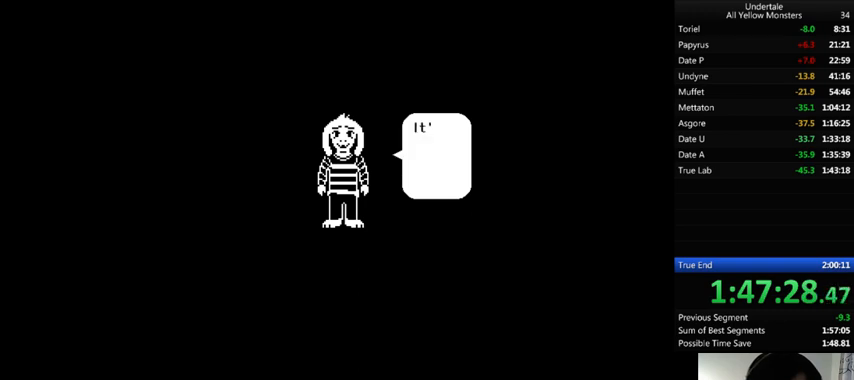
{"keys": ["x"], "events": [[33, "return", "down"], [33, "shift_r", "down"], [67, "return", "up"], [67, "shift_r", "up"], [67, "x", "down"], [67, "z", "down"], [100, "z", "up"], [133, "return", "down"], [133, "shift_r", "down"], [133, "x", "up"], [167, "return", "up"], [167, "shift_r", "up"], [167, "z", "down"], [233, "x", "down"], [267, "return", "down"], [267, "shift_r", "down"], [267, "z", "up"], [300, "return", "up"], [300, "shift_r", "up"], [300, "x", "up"], [333, "z", "down"], [367, "return", "down"], [367, "shift_r", "down"], [400, "return", "up"], [400, "shift_r", "up"], [400, "x", "down"], [467, "z", "up"]]}